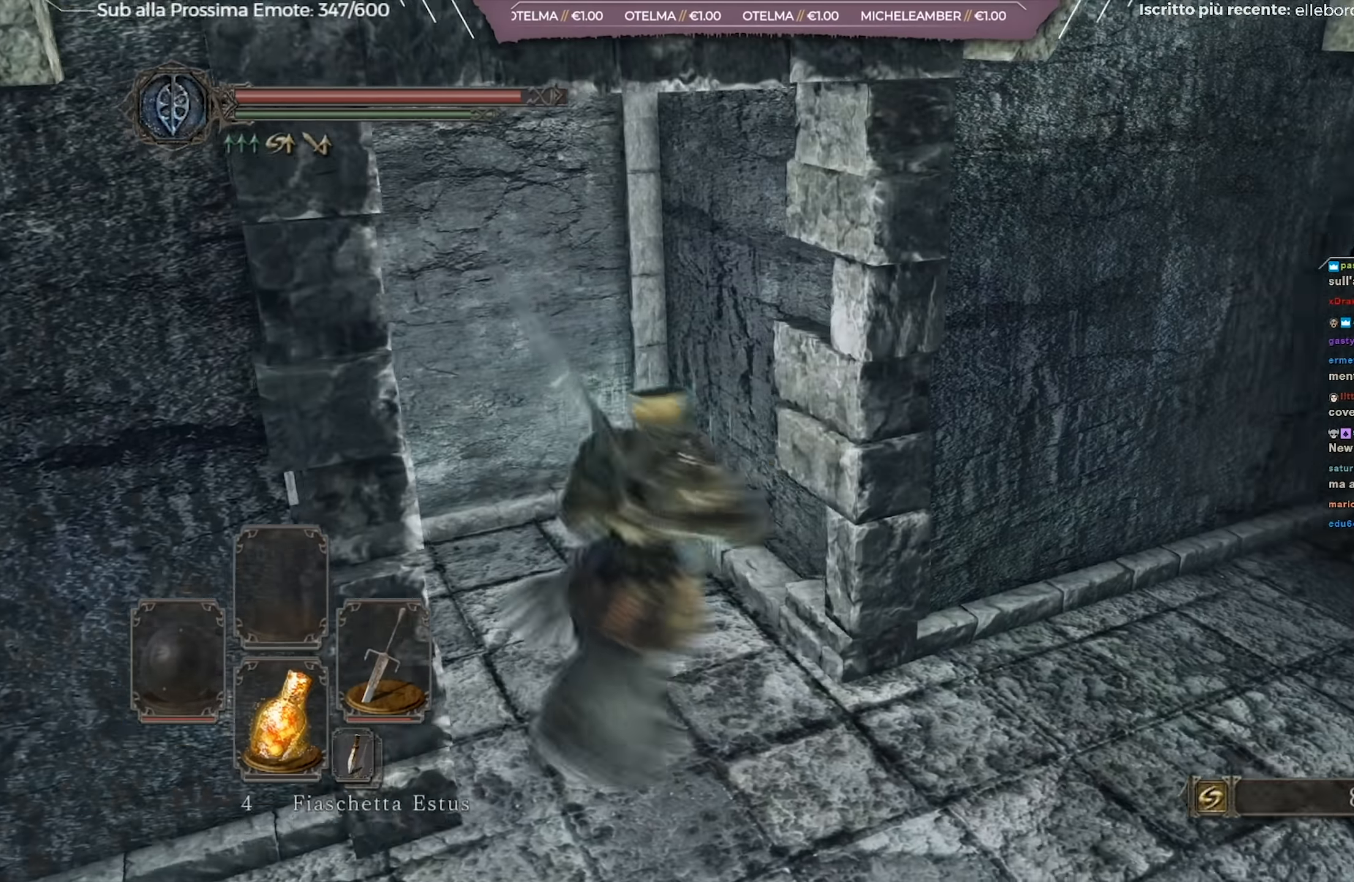
Gameplay with a controller (Xbox layout); each line is a JSON object with the inputs held at the frame after it. "events" lists button and stick changes between this image and that frame as [ms after this image, input, new state], when the widget could be followed in between. Not read: L2 SHARE.
{"buttons": ["R1"], "left_stick": "up-right", "right_stick": "center", "events": [[84, "right_stick", "center"], [468, "left_stick", "up-right"], [501, "R1", "down"]]}
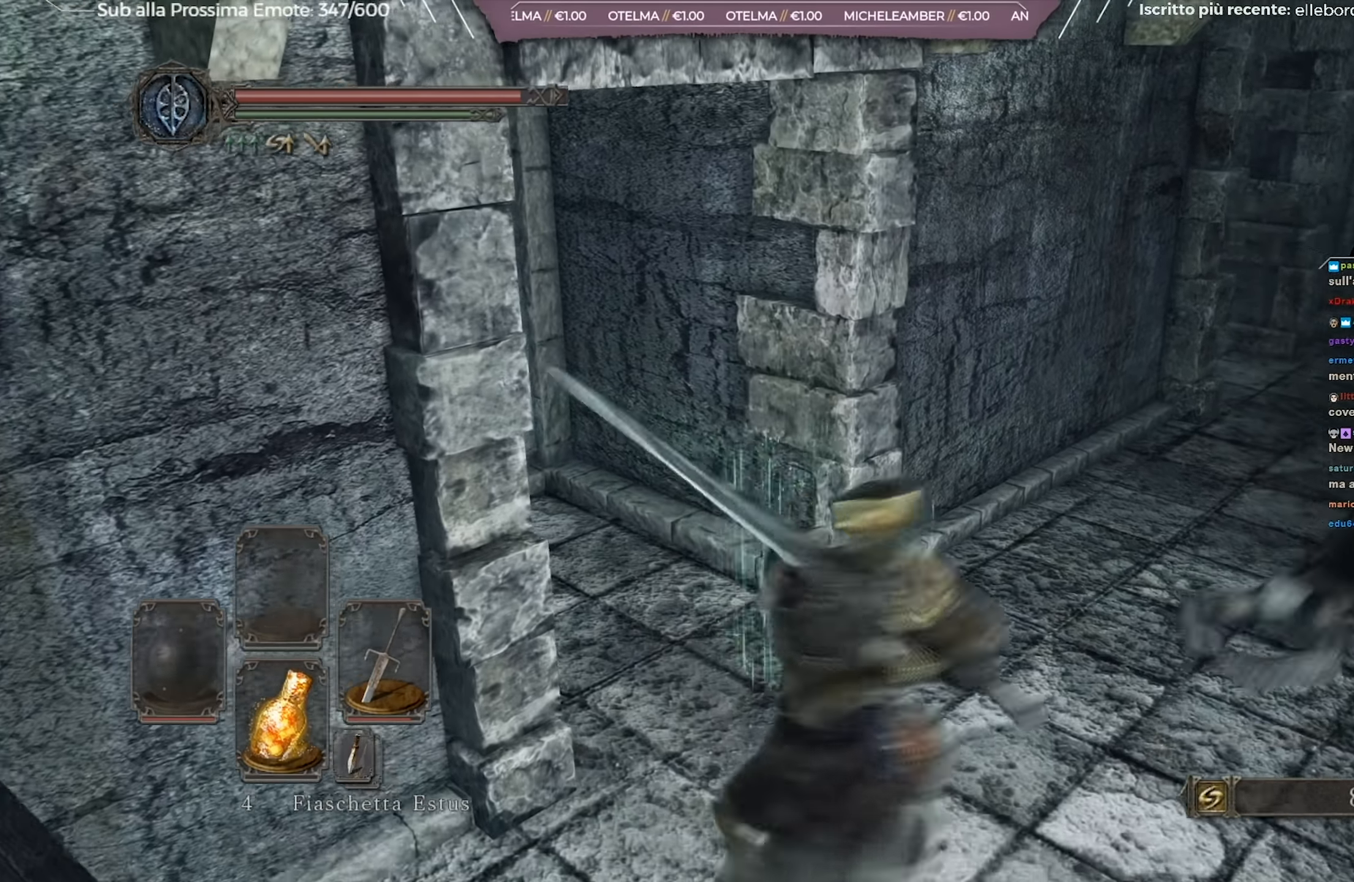
{"buttons": [], "left_stick": "left", "right_stick": "center", "events": [[100, "R1", "up"], [133, "left_stick", "up-left"], [200, "left_stick", "left"]]}
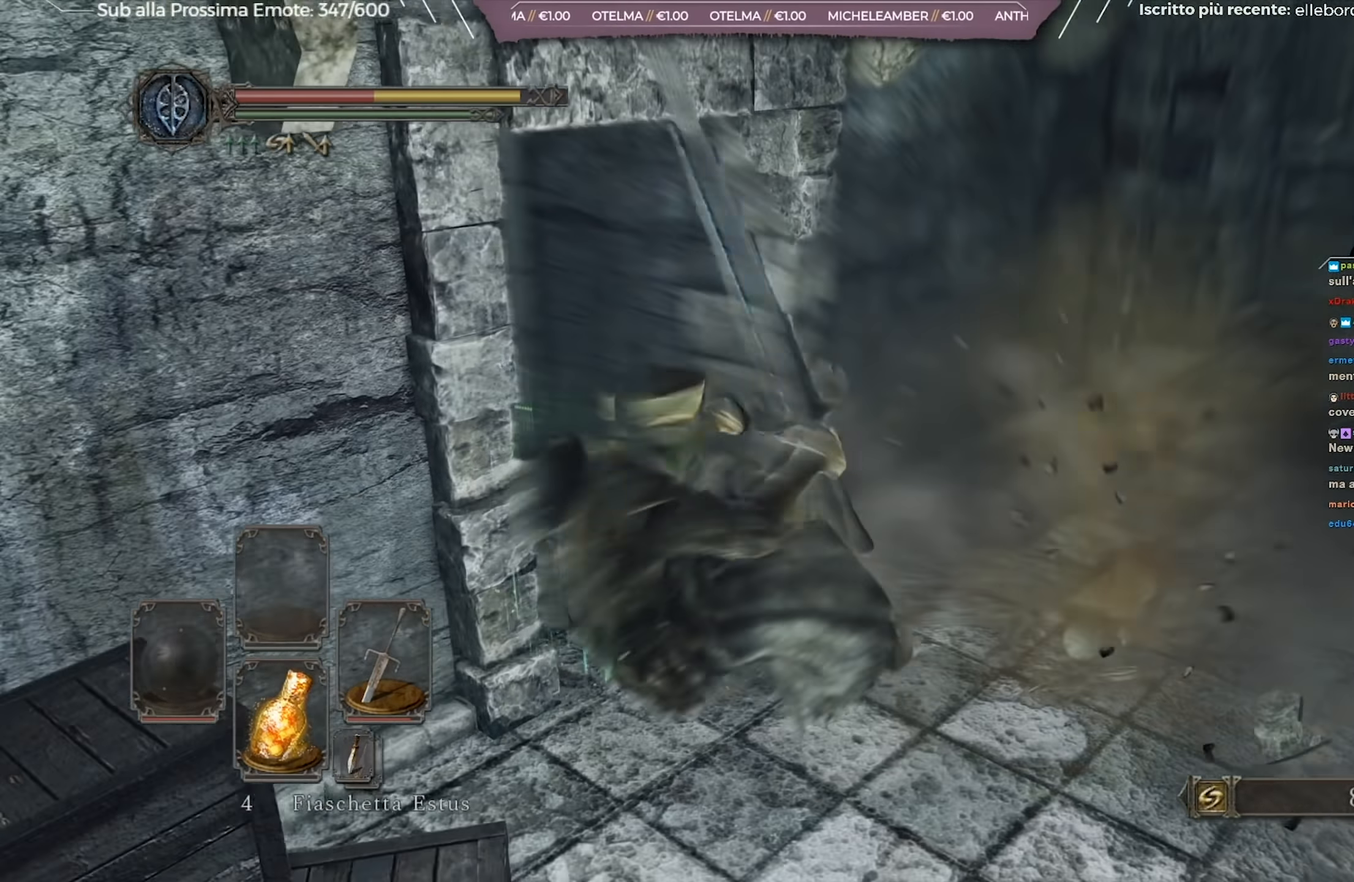
{"buttons": [], "left_stick": "right", "right_stick": "right", "events": [[67, "right_stick", "left"], [167, "right_stick", "center"], [217, "left_stick", "center"], [217, "right_stick", "right"], [434, "left_stick", "right"]]}
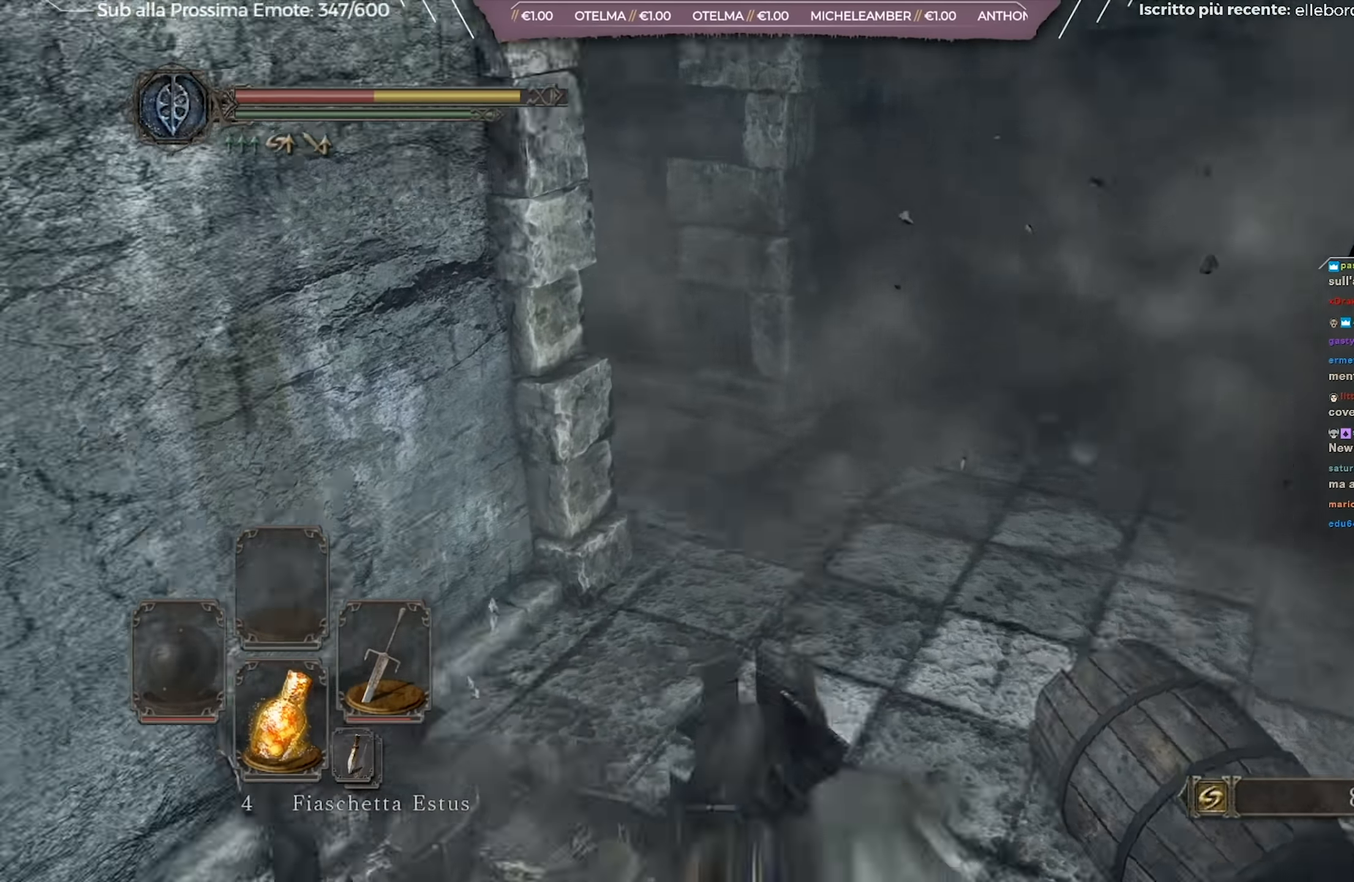
{"buttons": [], "left_stick": "up", "right_stick": "center", "events": [[50, "right_stick", "center"], [84, "left_stick", "up-right"], [201, "right_stick", "right"], [384, "left_stick", "up"], [501, "right_stick", "center"]]}
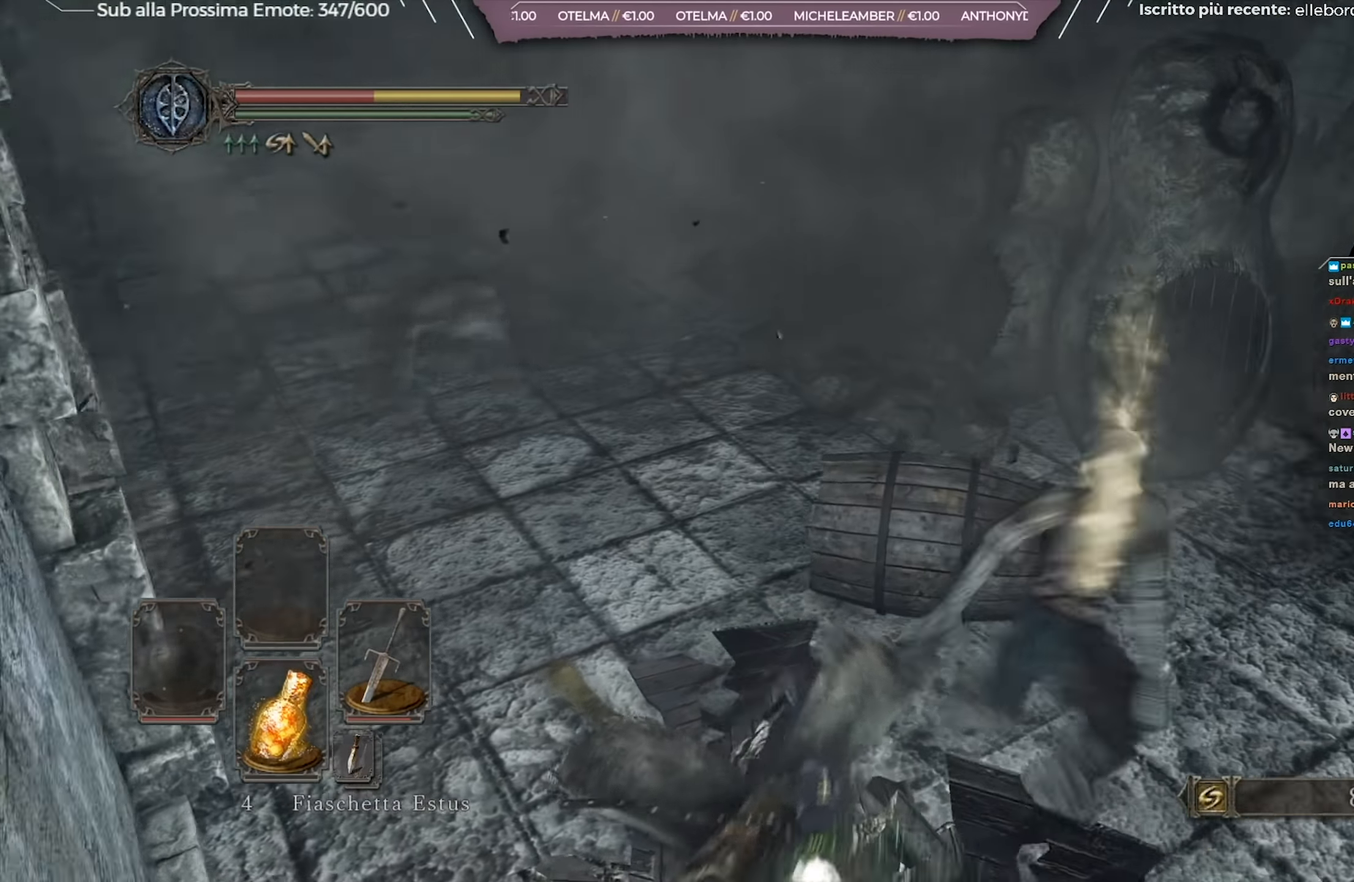
{"buttons": [], "left_stick": "up", "right_stick": "right", "events": [[467, "right_stick", "right"]]}
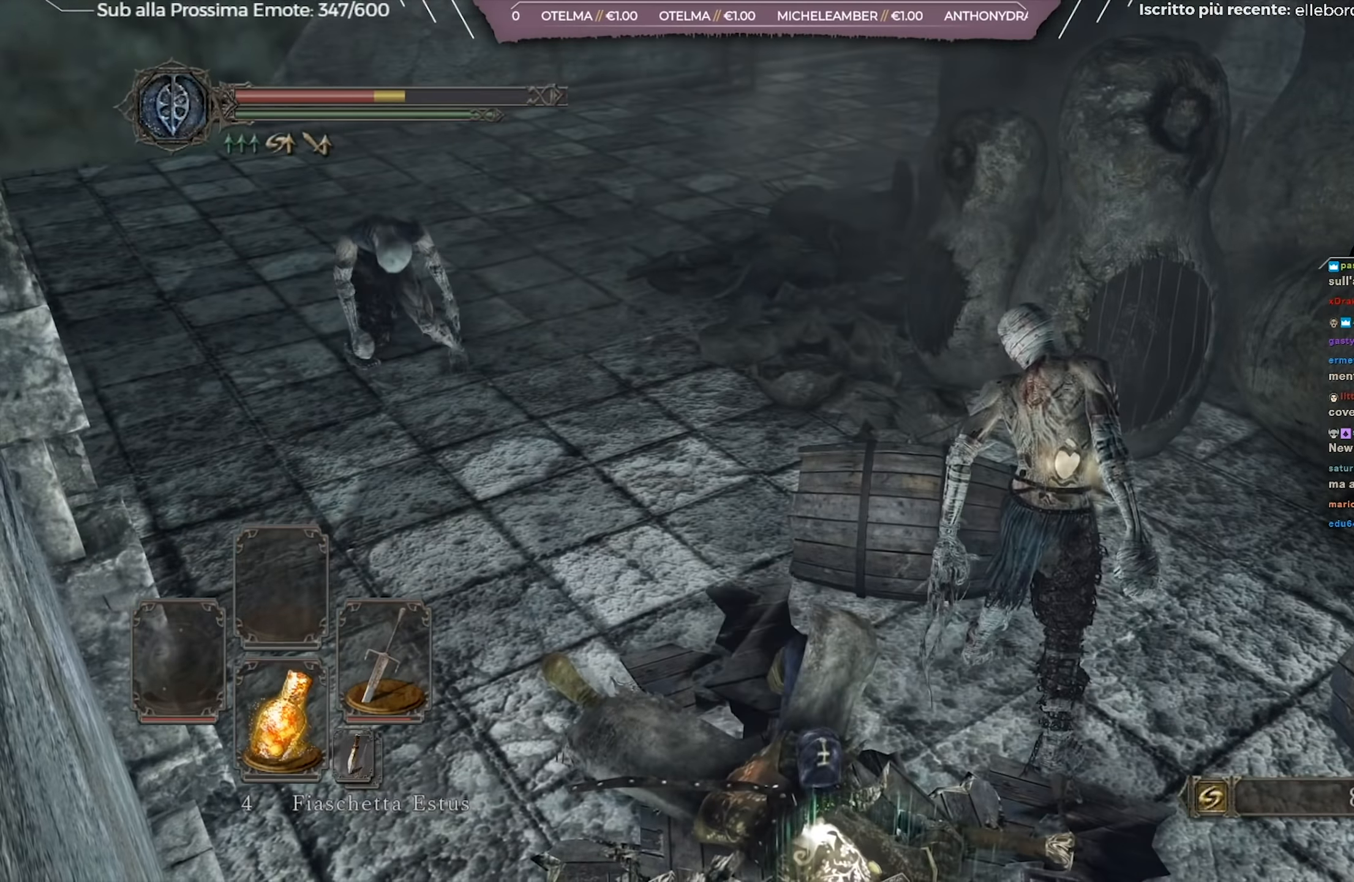
{"buttons": [], "left_stick": "up", "right_stick": "center", "events": [[67, "right_stick", "center"], [134, "right_stick", "up-left"], [301, "right_stick", "center"], [417, "B", "down"], [501, "B", "up"]]}
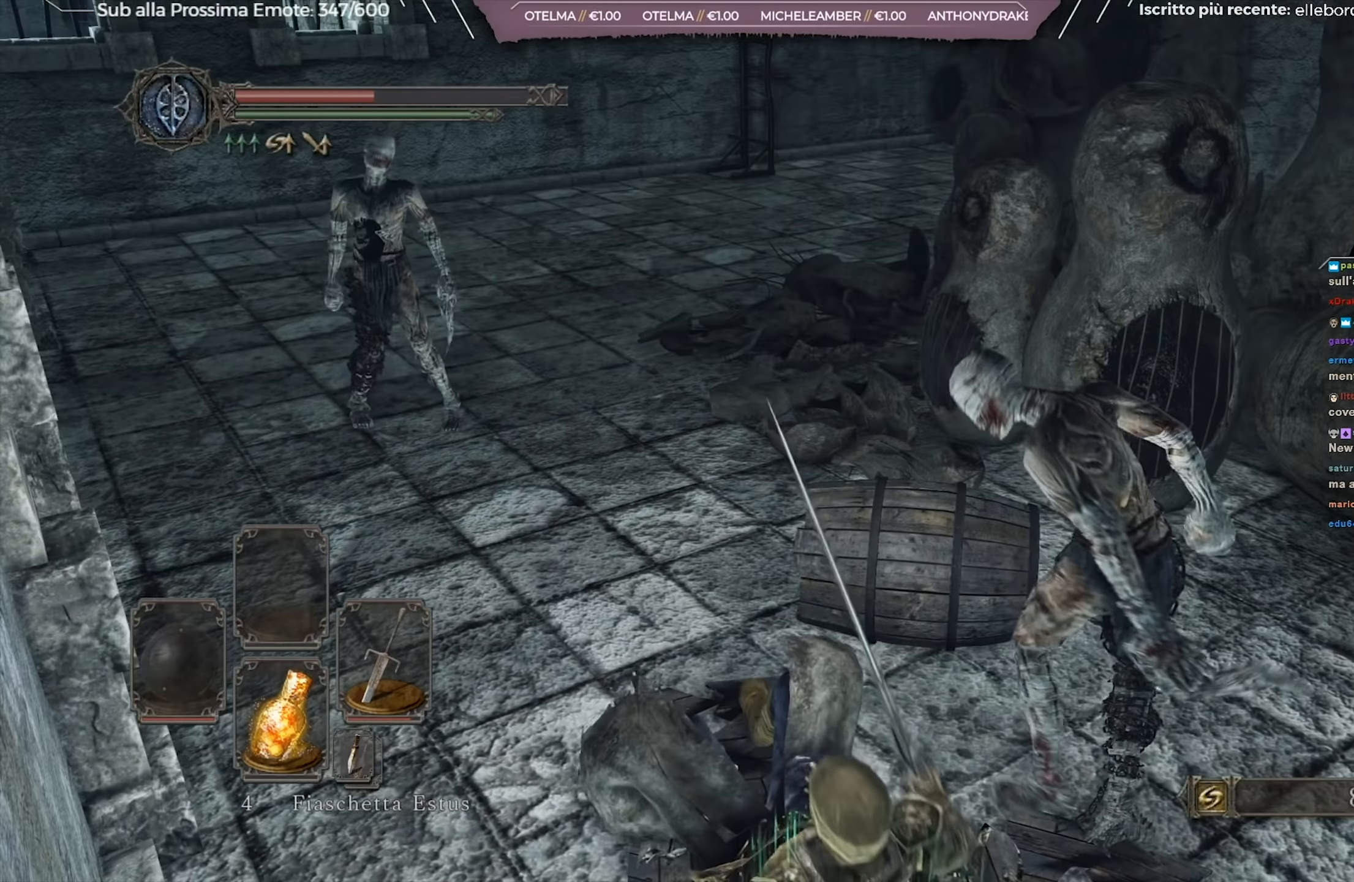
{"buttons": [], "left_stick": "up", "right_stick": "center", "events": [[67, "B", "down"], [117, "B", "up"], [217, "B", "down"], [300, "B", "up"], [384, "B", "down"], [467, "B", "up"]]}
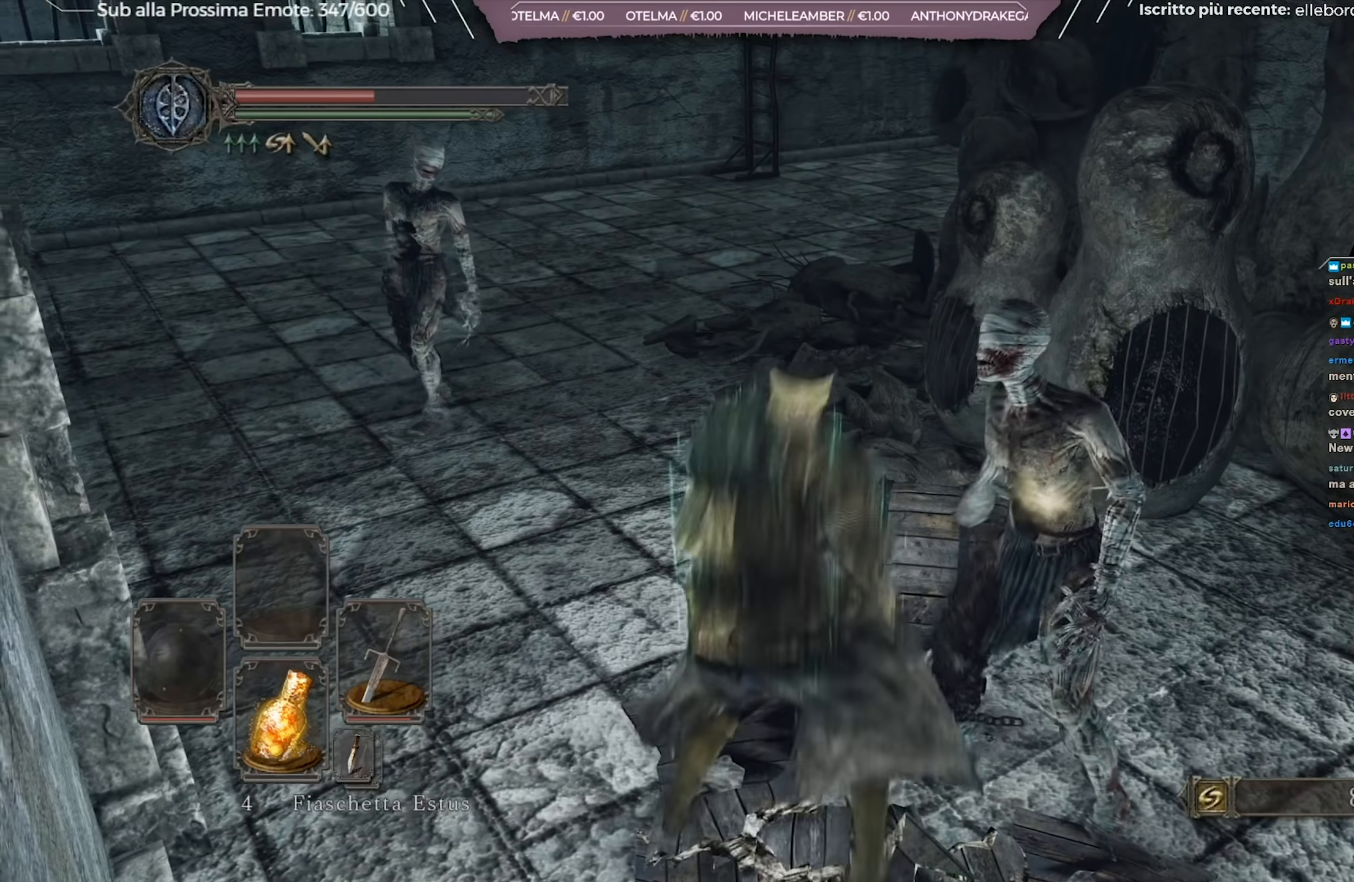
{"buttons": [], "left_stick": "up", "right_stick": "center", "events": [[50, "B", "down"], [116, "B", "up"], [216, "B", "down"], [283, "B", "up"], [367, "B", "down"], [433, "B", "up"]]}
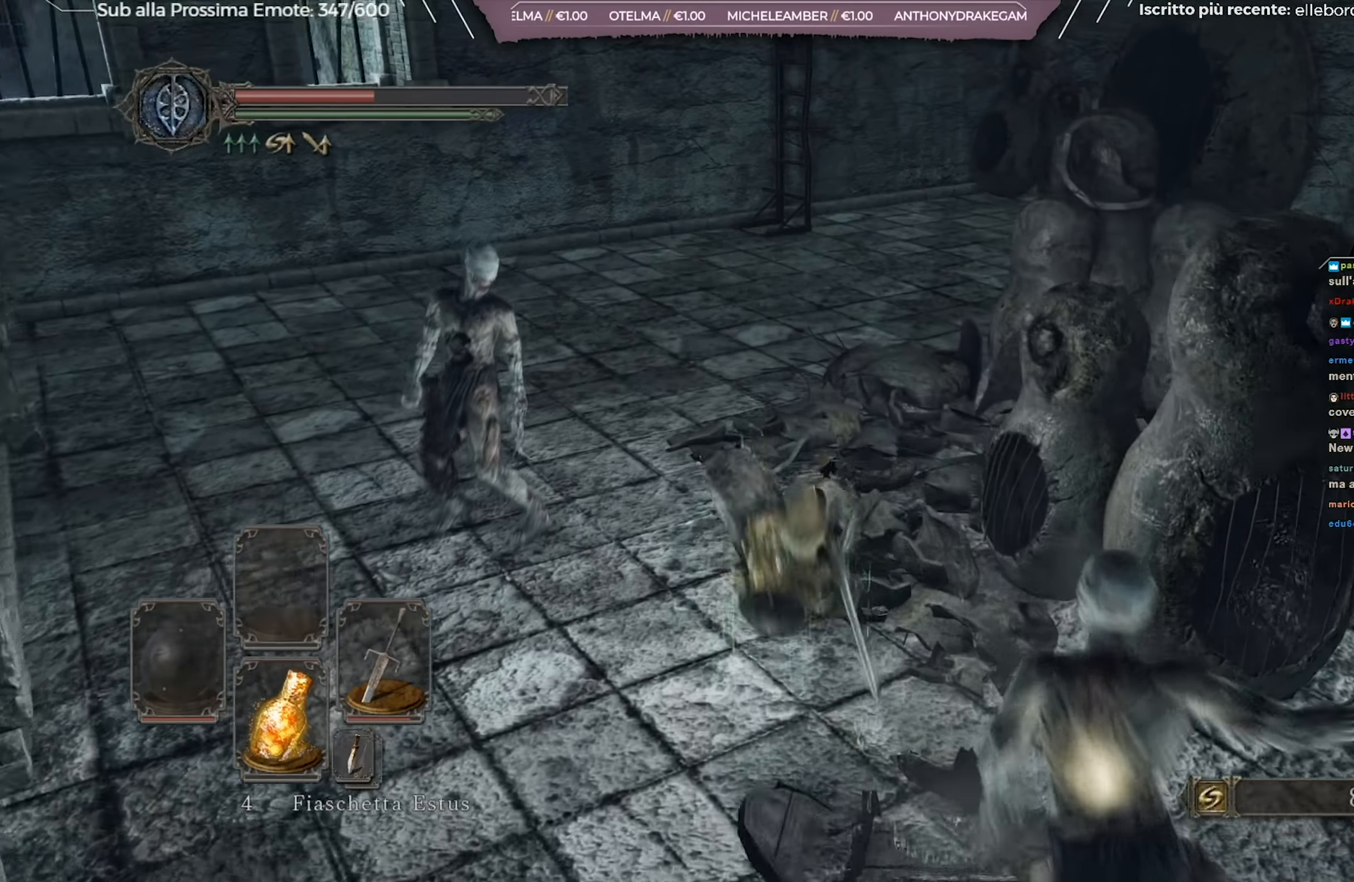
{"buttons": [], "left_stick": "up", "right_stick": "center", "events": [[33, "B", "down"], [100, "B", "up"], [184, "B", "down"], [234, "B", "up"], [317, "B", "down"], [400, "B", "up"]]}
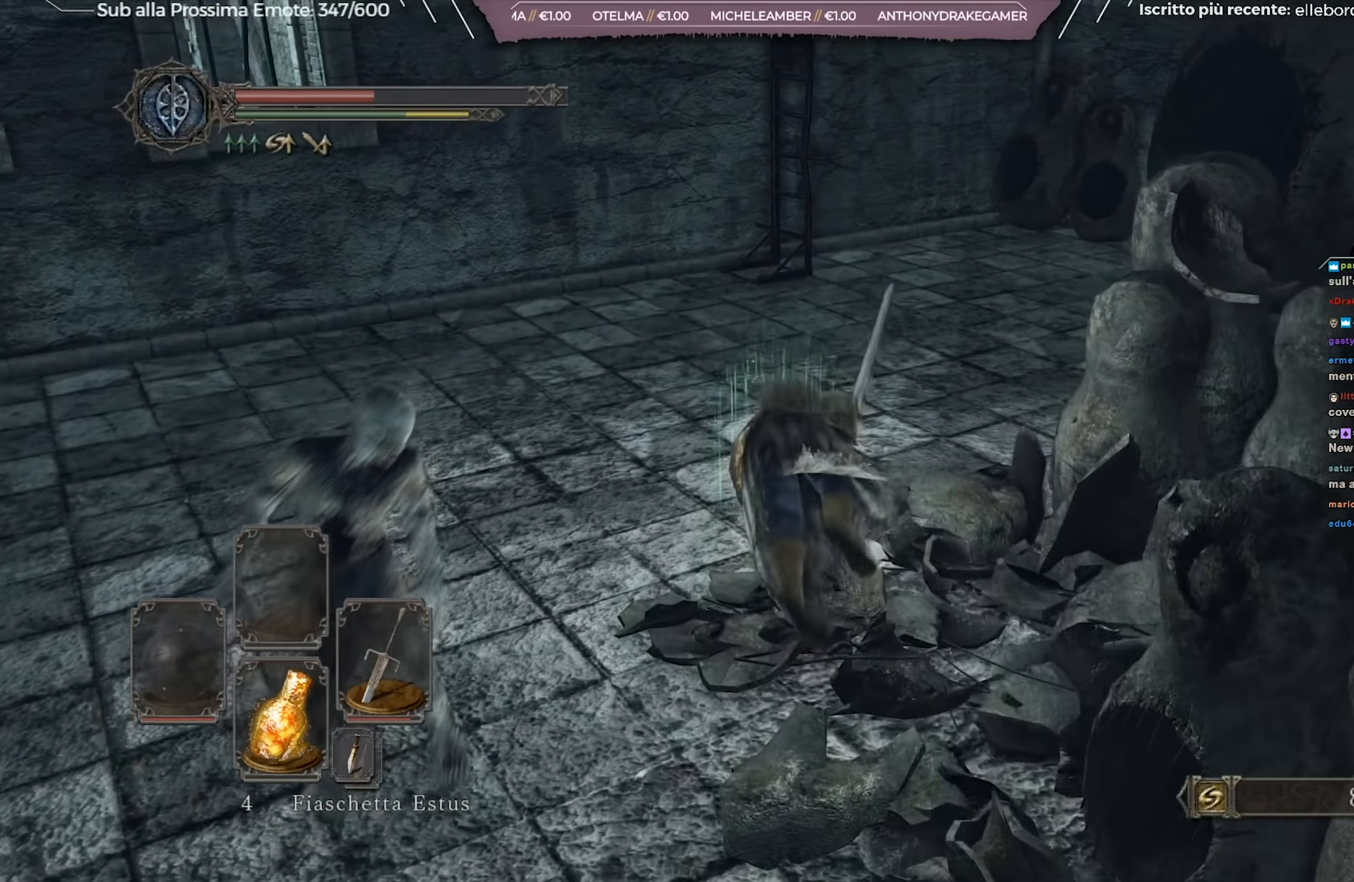
{"buttons": [], "left_stick": "up", "right_stick": "left", "events": [[66, "right_stick", "left"]]}
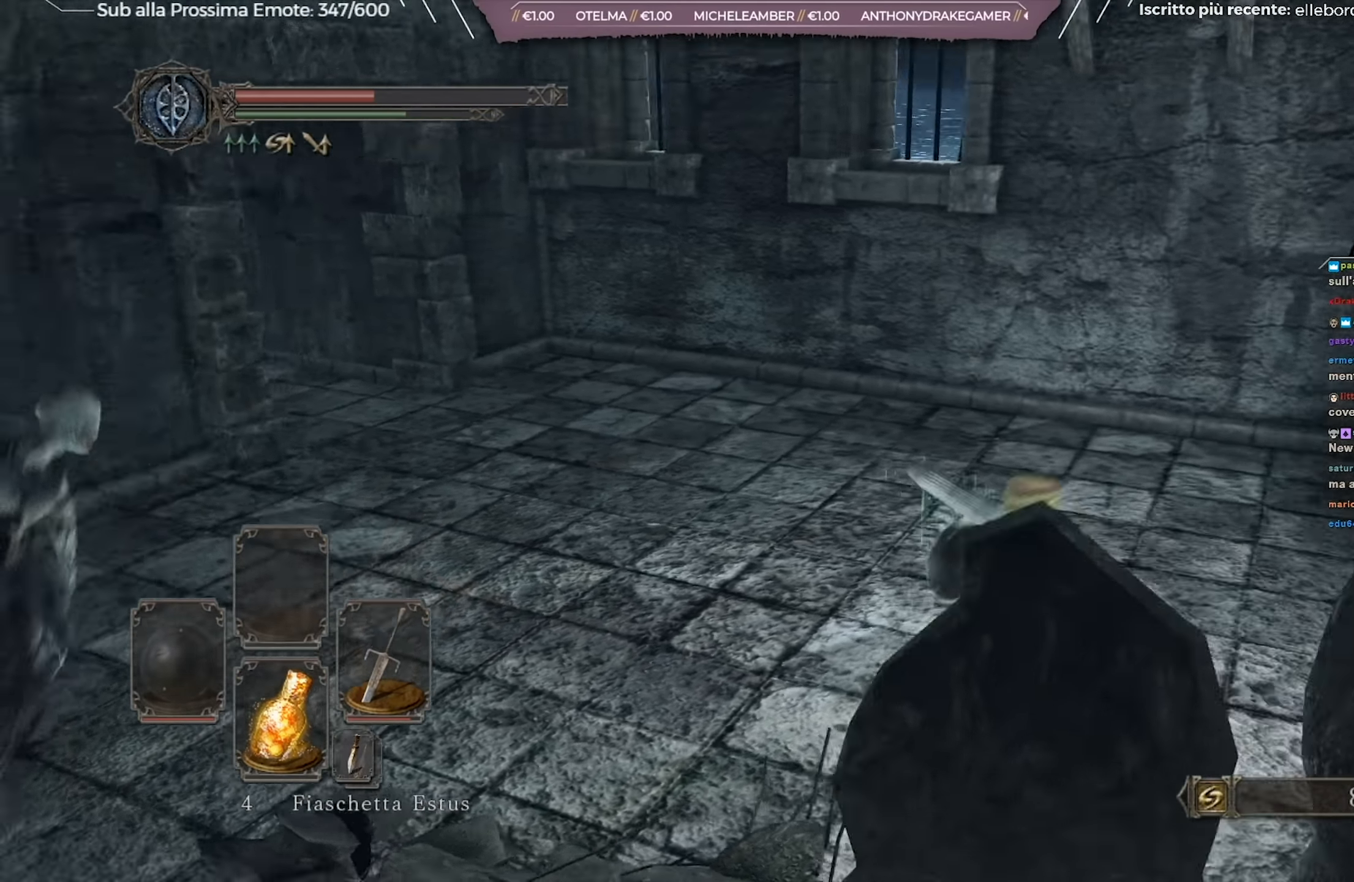
{"buttons": [], "left_stick": "up-right", "right_stick": "center", "events": [[184, "left_stick", "up-right"], [434, "right_stick", "center"]]}
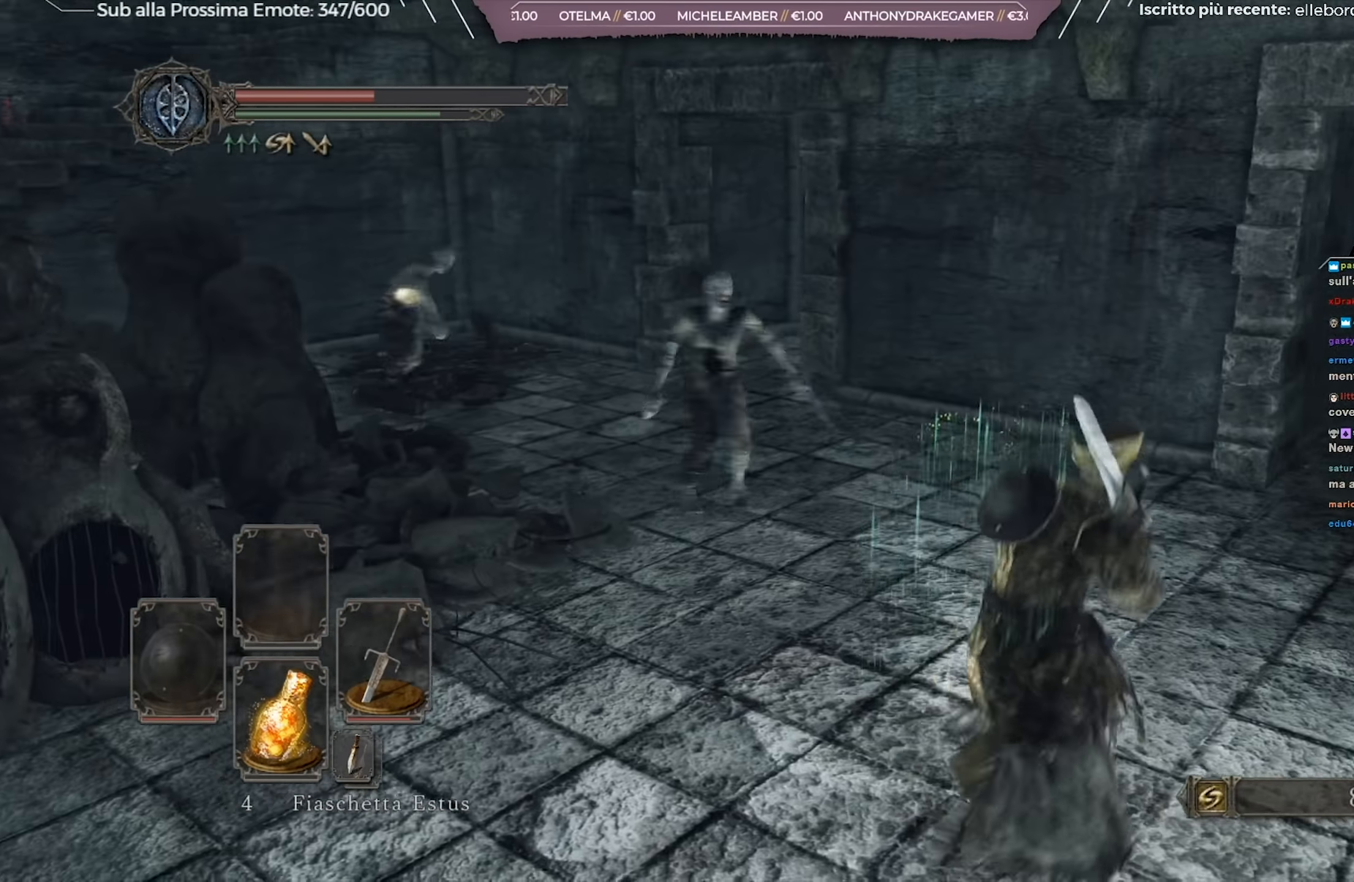
{"buttons": [], "left_stick": "up", "right_stick": "center", "events": [[83, "right_stick", "left"], [133, "left_stick", "up"], [183, "R1", "down"], [200, "right_stick", "center"], [300, "R1", "up"]]}
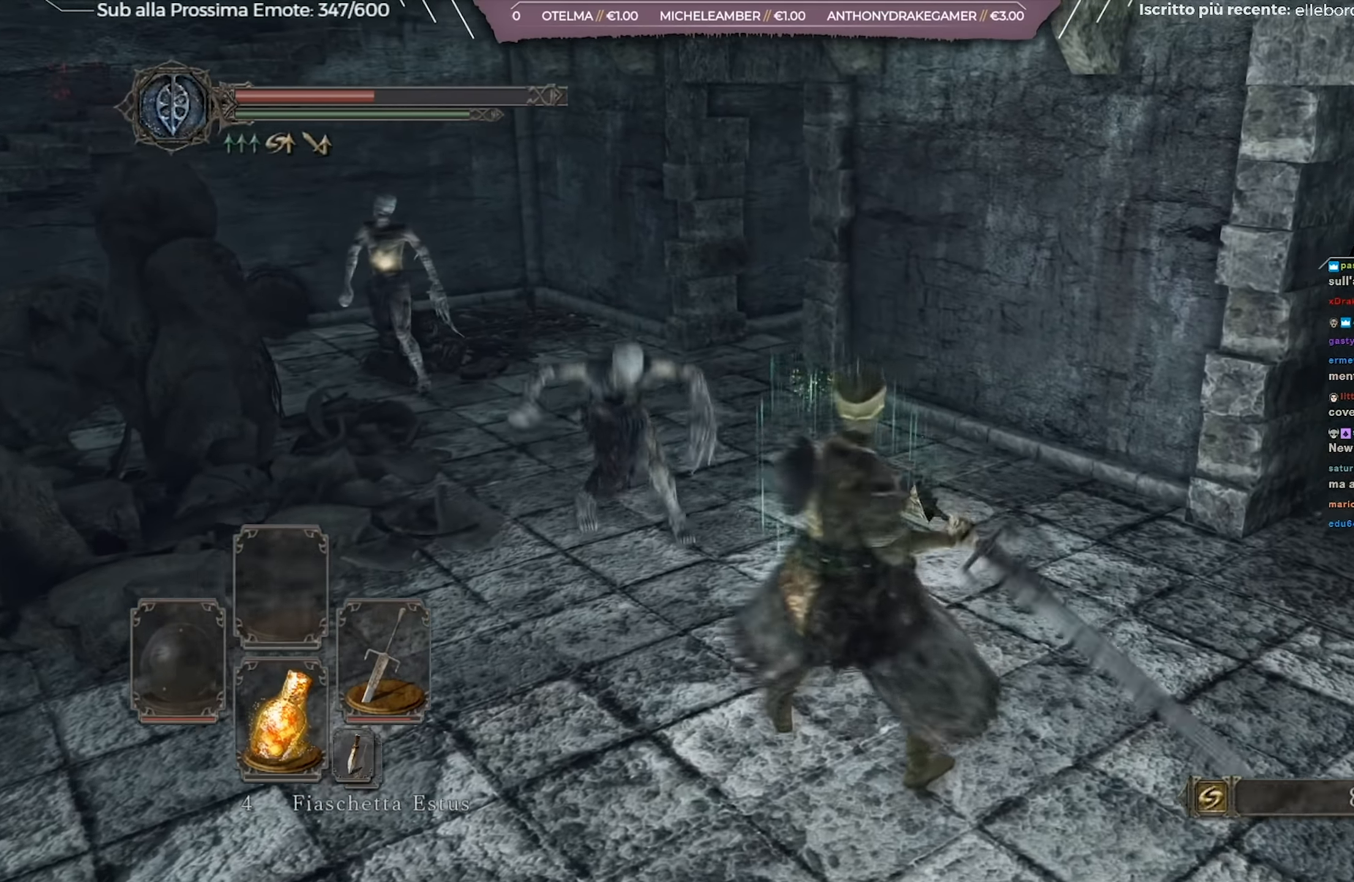
{"buttons": [], "left_stick": "down-left", "right_stick": "center", "events": [[17, "left_stick", "up-left"], [100, "right_stick", "left"], [200, "right_stick", "down-left"], [400, "left_stick", "down-left"], [417, "right_stick", "center"]]}
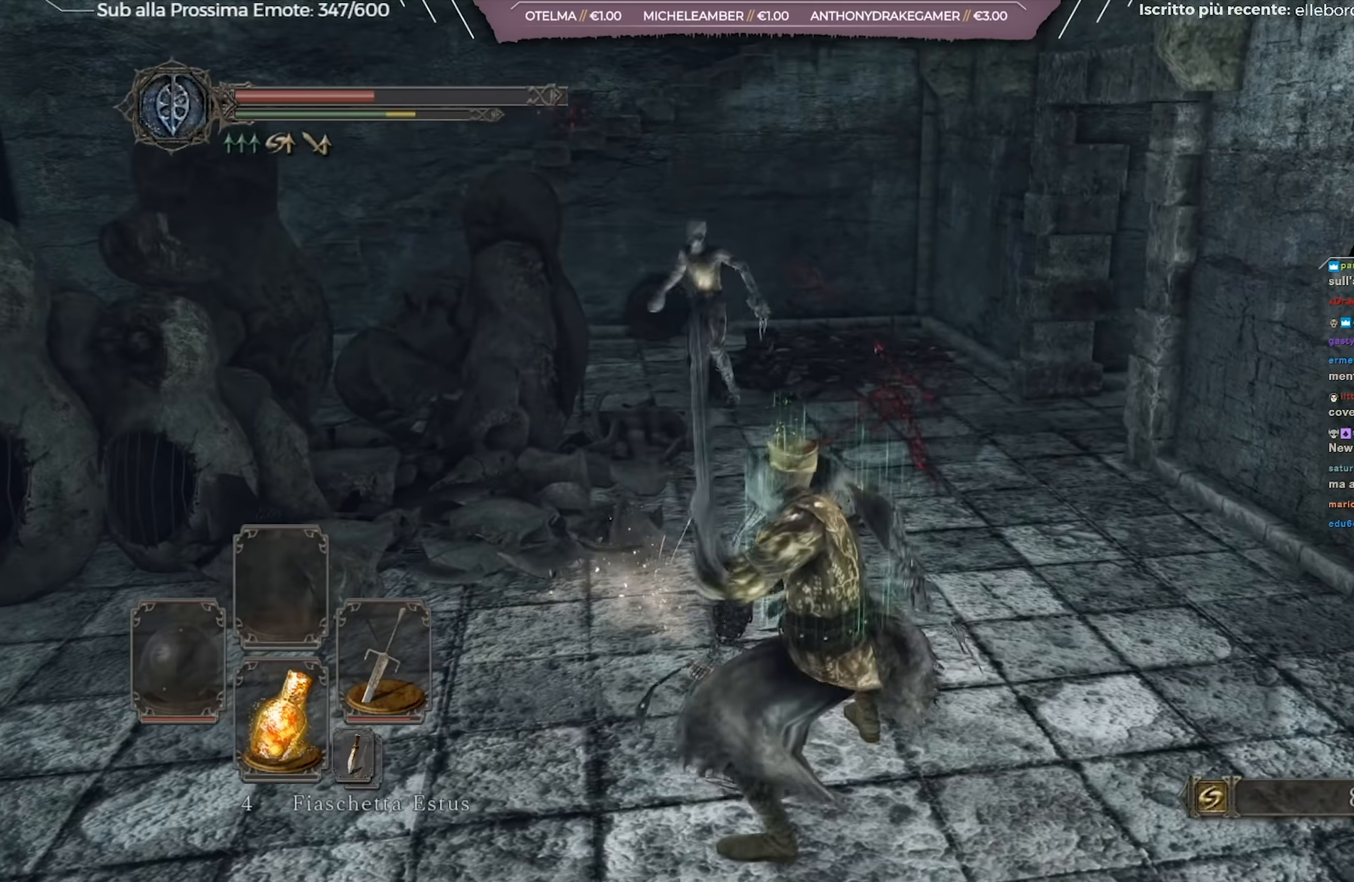
{"buttons": [], "left_stick": "down-left", "right_stick": "center", "events": [[50, "left_stick", "center"], [233, "right_stick", "left"], [283, "left_stick", "down-left"], [383, "right_stick", "center"]]}
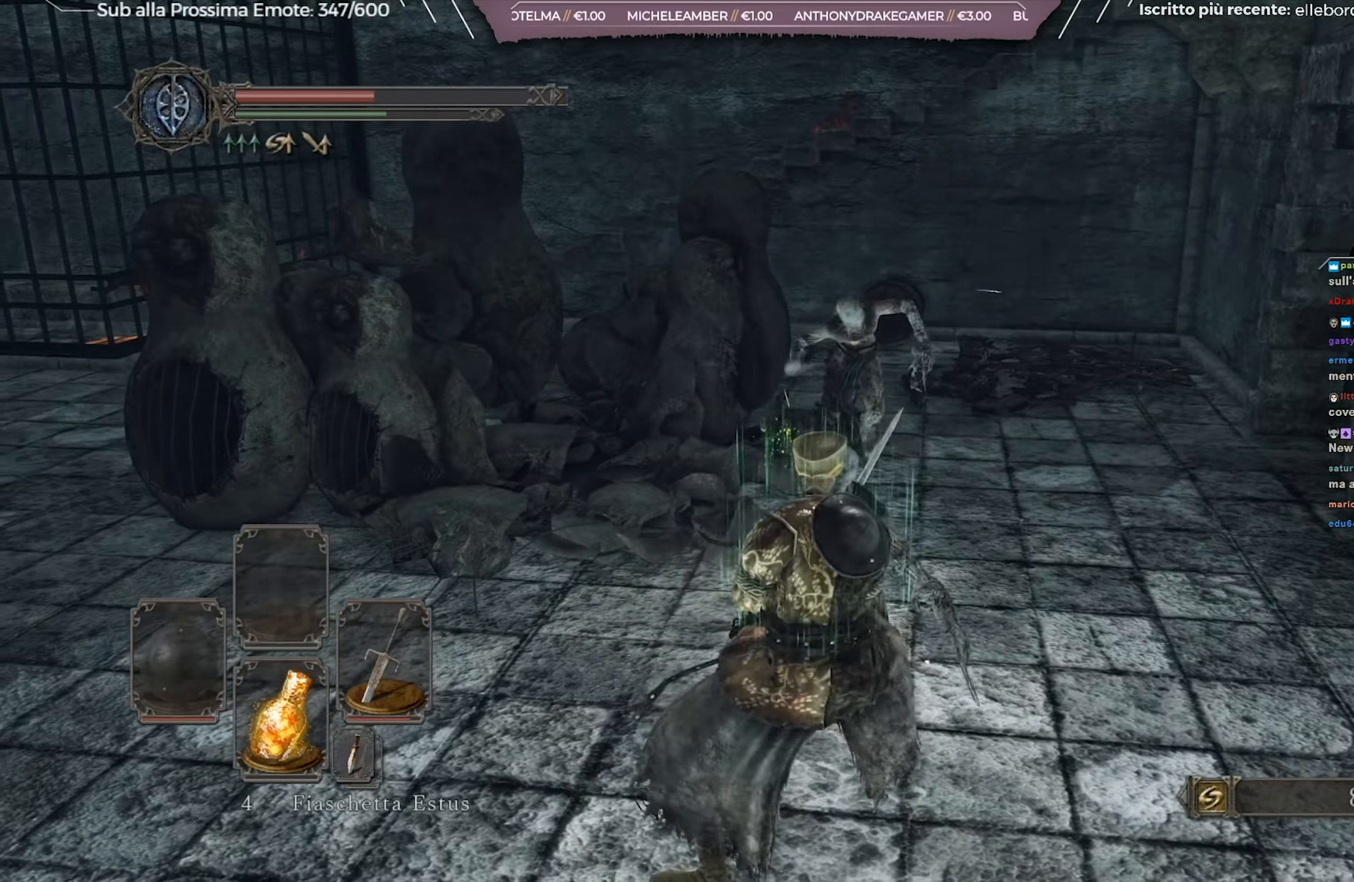
{"buttons": [], "left_stick": "down-left", "right_stick": "center", "events": [[317, "right_stick", "down-left"], [434, "right_stick", "center"]]}
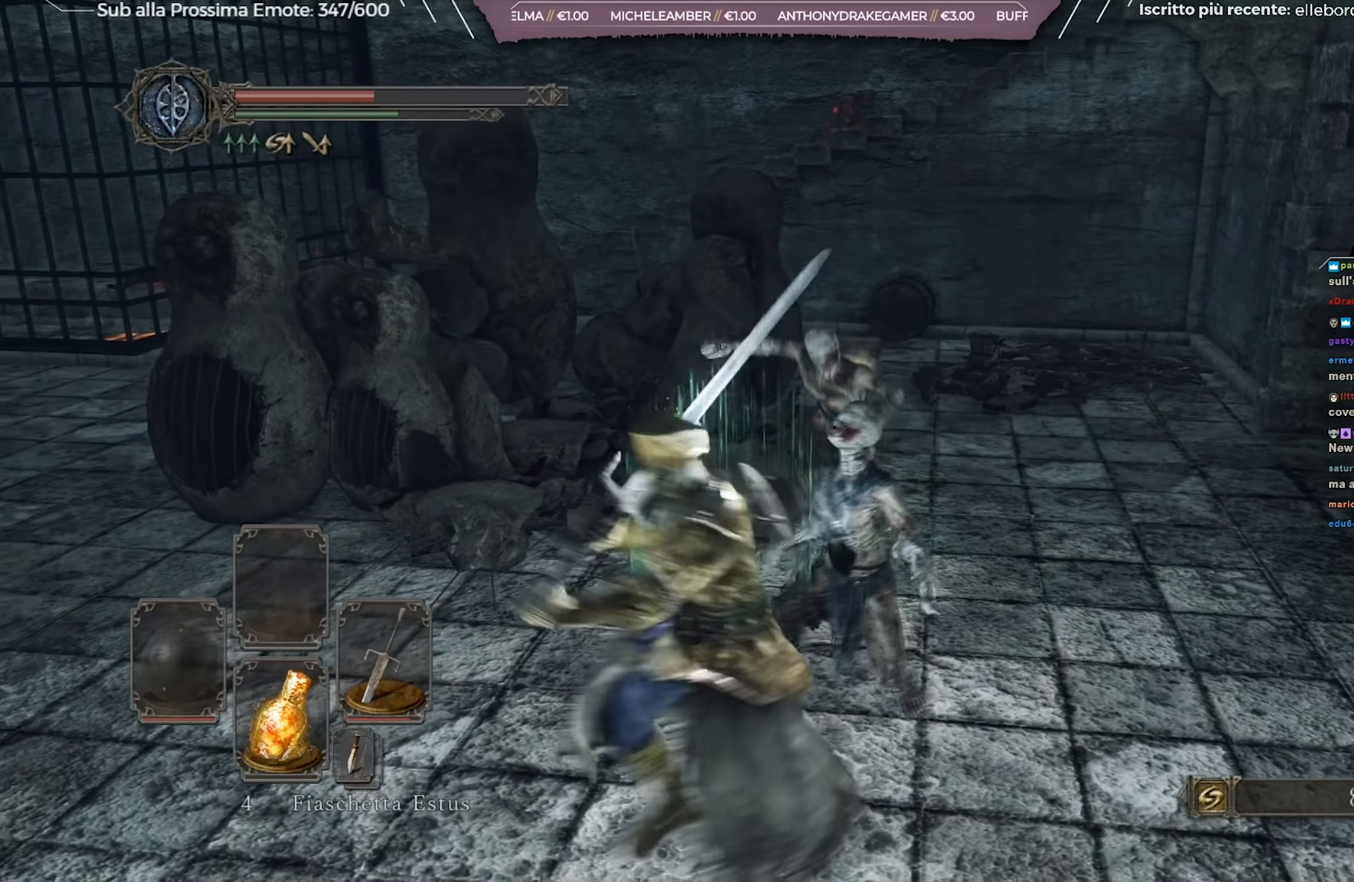
{"buttons": [], "left_stick": "left", "right_stick": "center", "events": [[300, "right_stick", "right"], [350, "left_stick", "left"], [433, "right_stick", "center"]]}
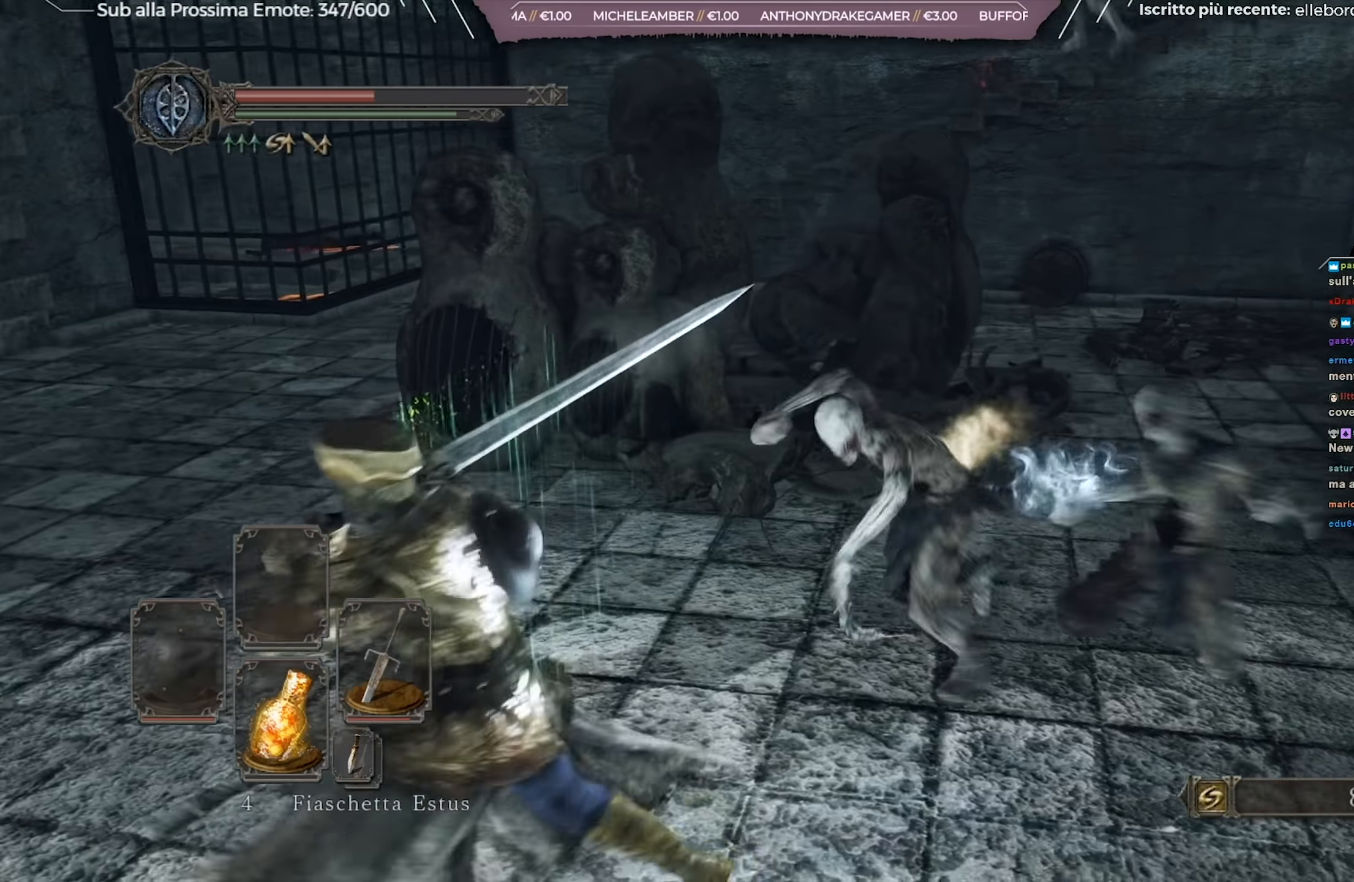
{"buttons": [], "left_stick": "up-right", "right_stick": "center", "events": [[67, "left_stick", "up"], [117, "R1", "down"], [117, "left_stick", "up-right"], [200, "R1", "up"], [384, "right_stick", "down-right"], [451, "right_stick", "center"]]}
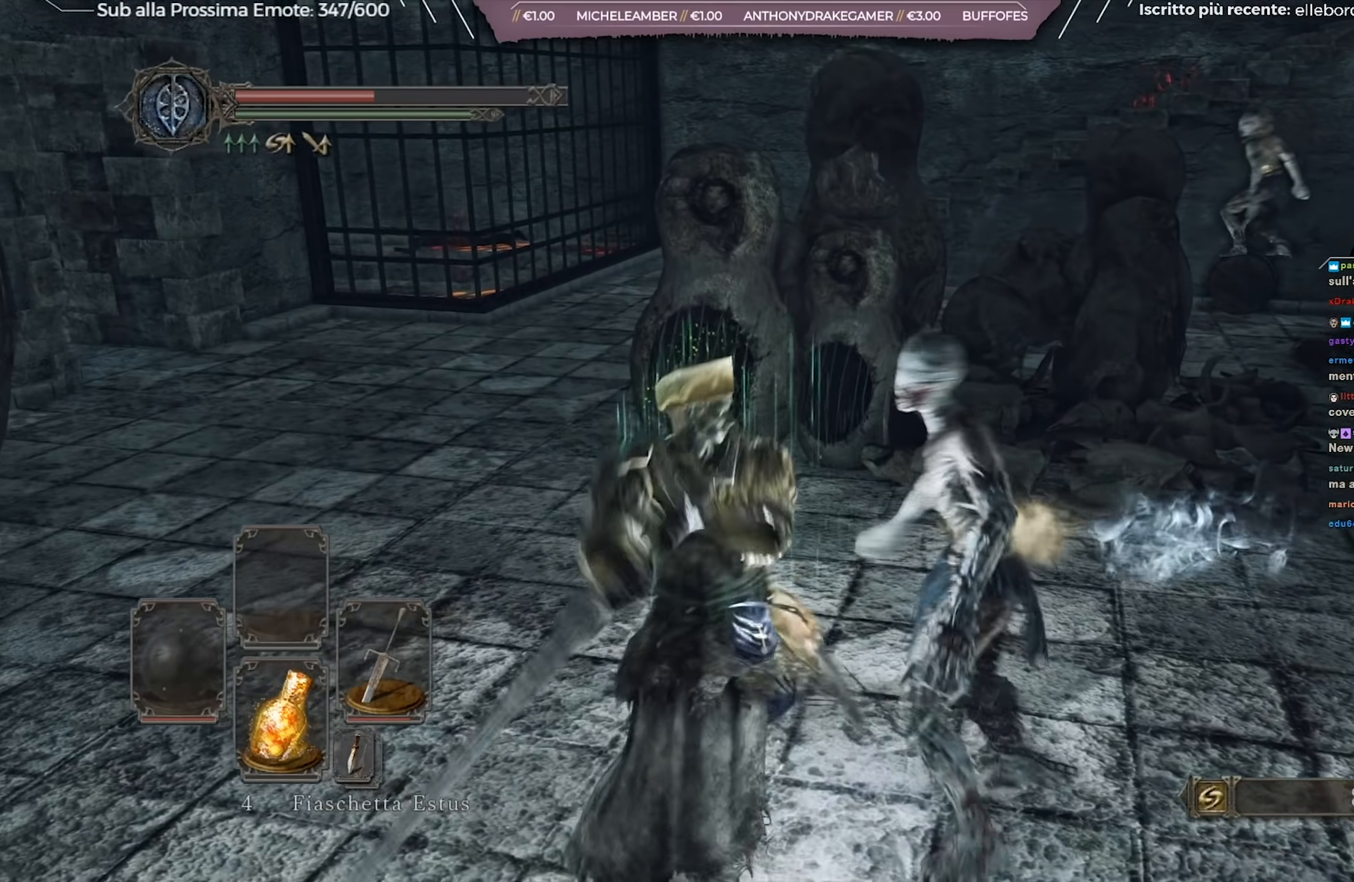
{"buttons": [], "left_stick": "up-right", "right_stick": "center", "events": [[300, "right_stick", "right"], [500, "right_stick", "center"]]}
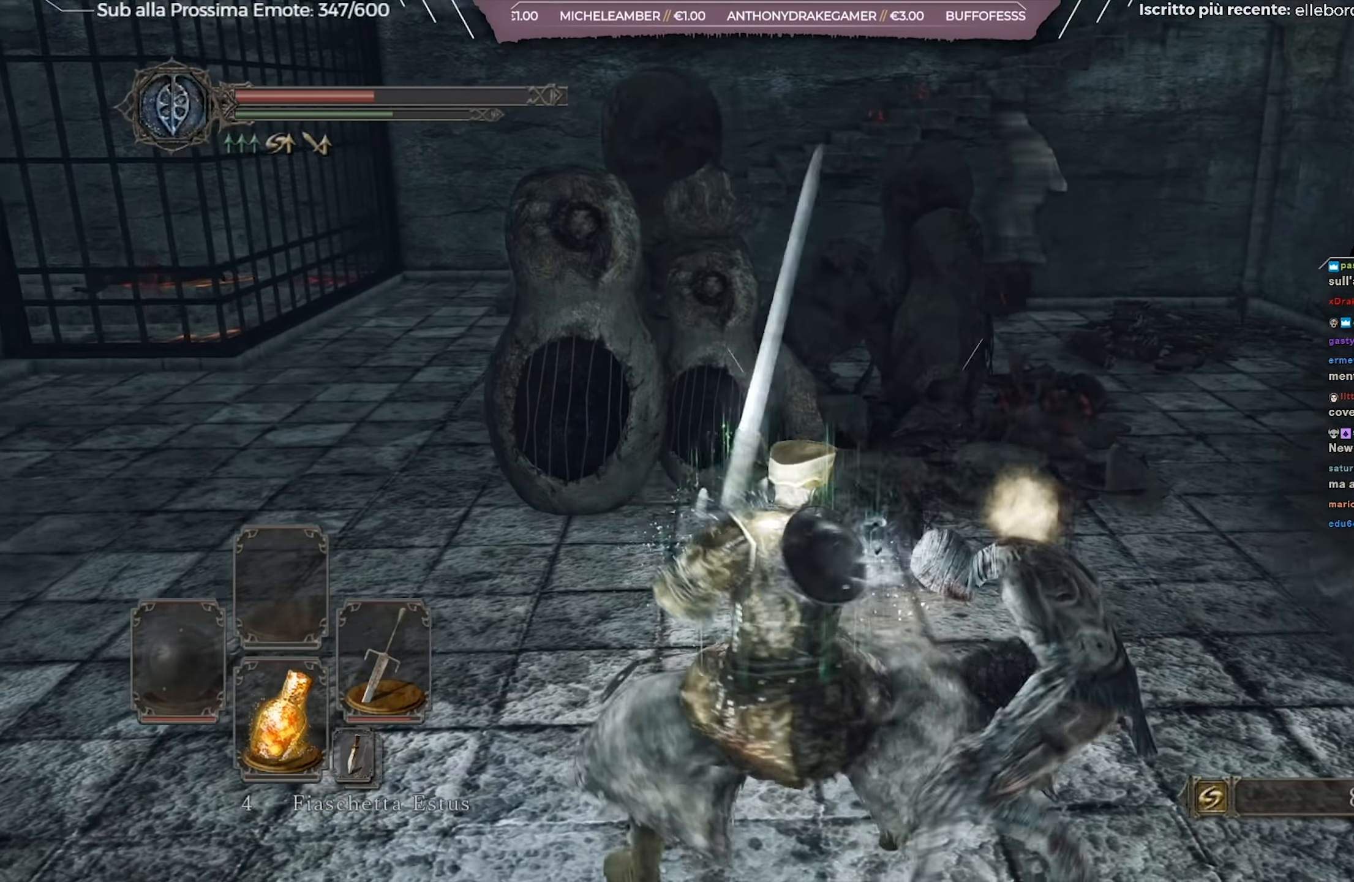
{"buttons": [], "left_stick": "up-right", "right_stick": "center", "events": [[34, "left_stick", "up"], [467, "left_stick", "up-right"]]}
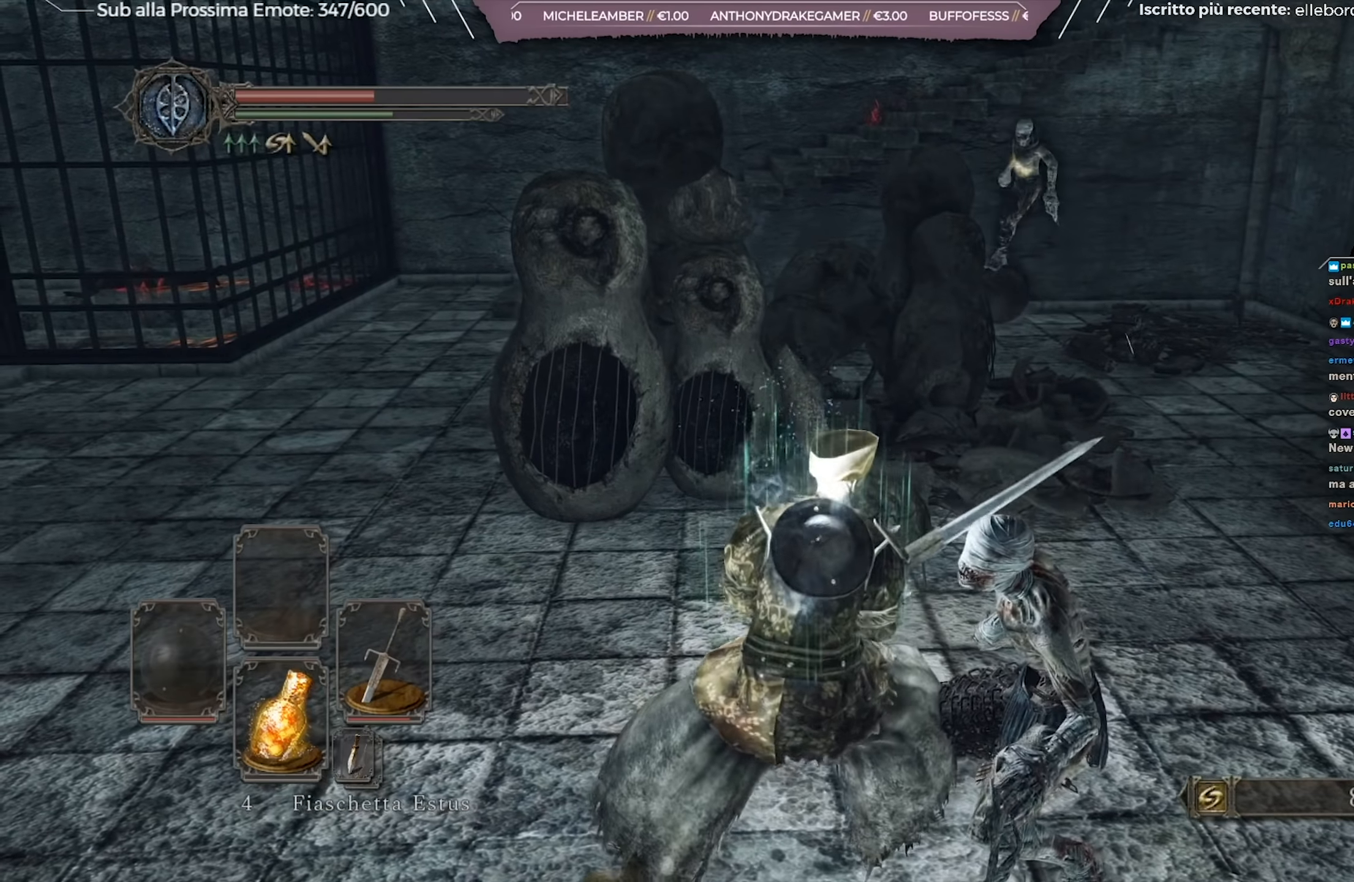
{"buttons": ["B"], "left_stick": "up-right", "right_stick": "down-left", "events": [[200, "B", "down"], [450, "right_stick", "down-left"]]}
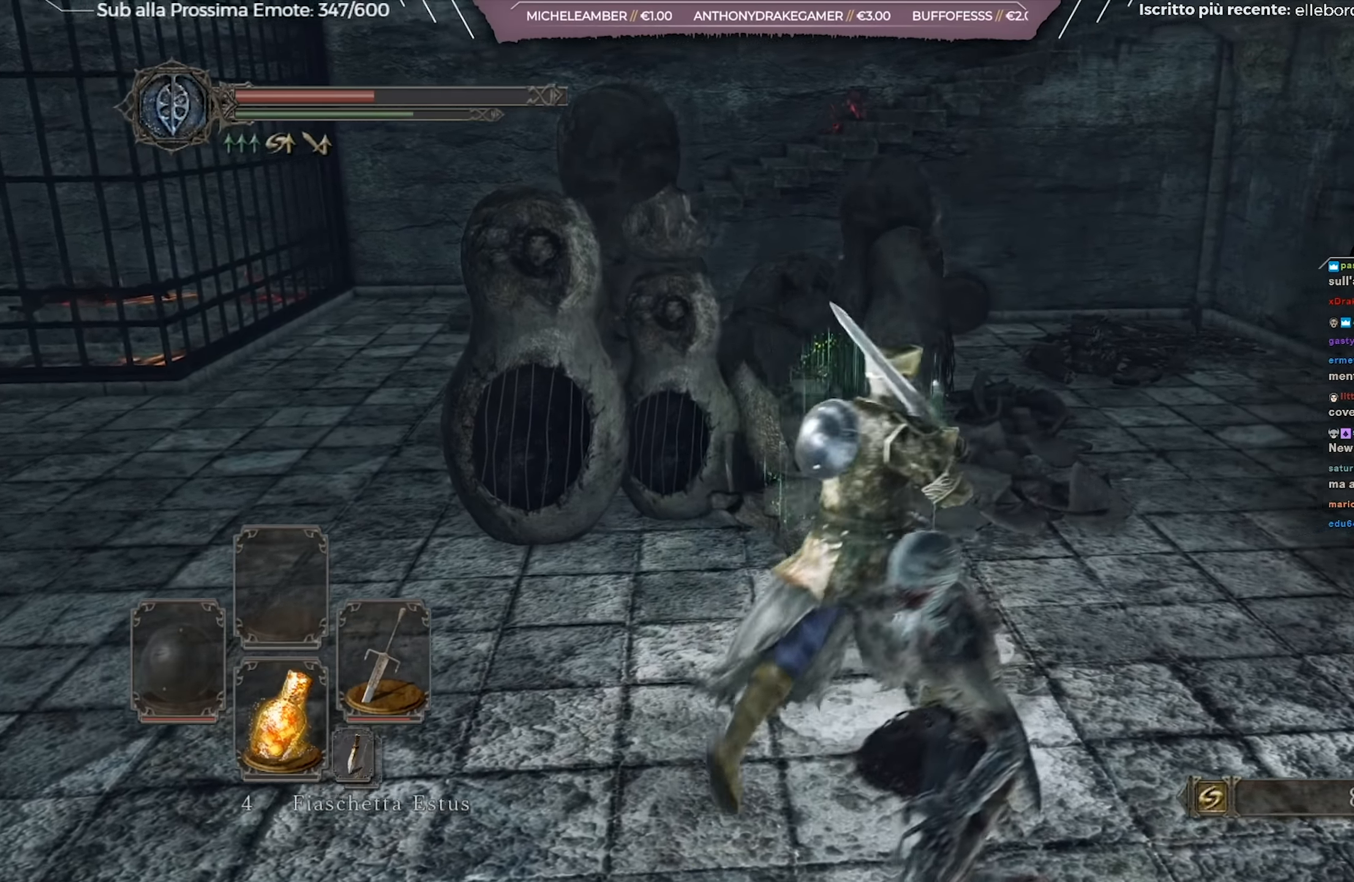
{"buttons": [], "left_stick": "up-right", "right_stick": "center", "events": [[84, "right_stick", "center"], [284, "right_stick", "down-left"], [401, "right_stick", "center"], [451, "B", "up"]]}
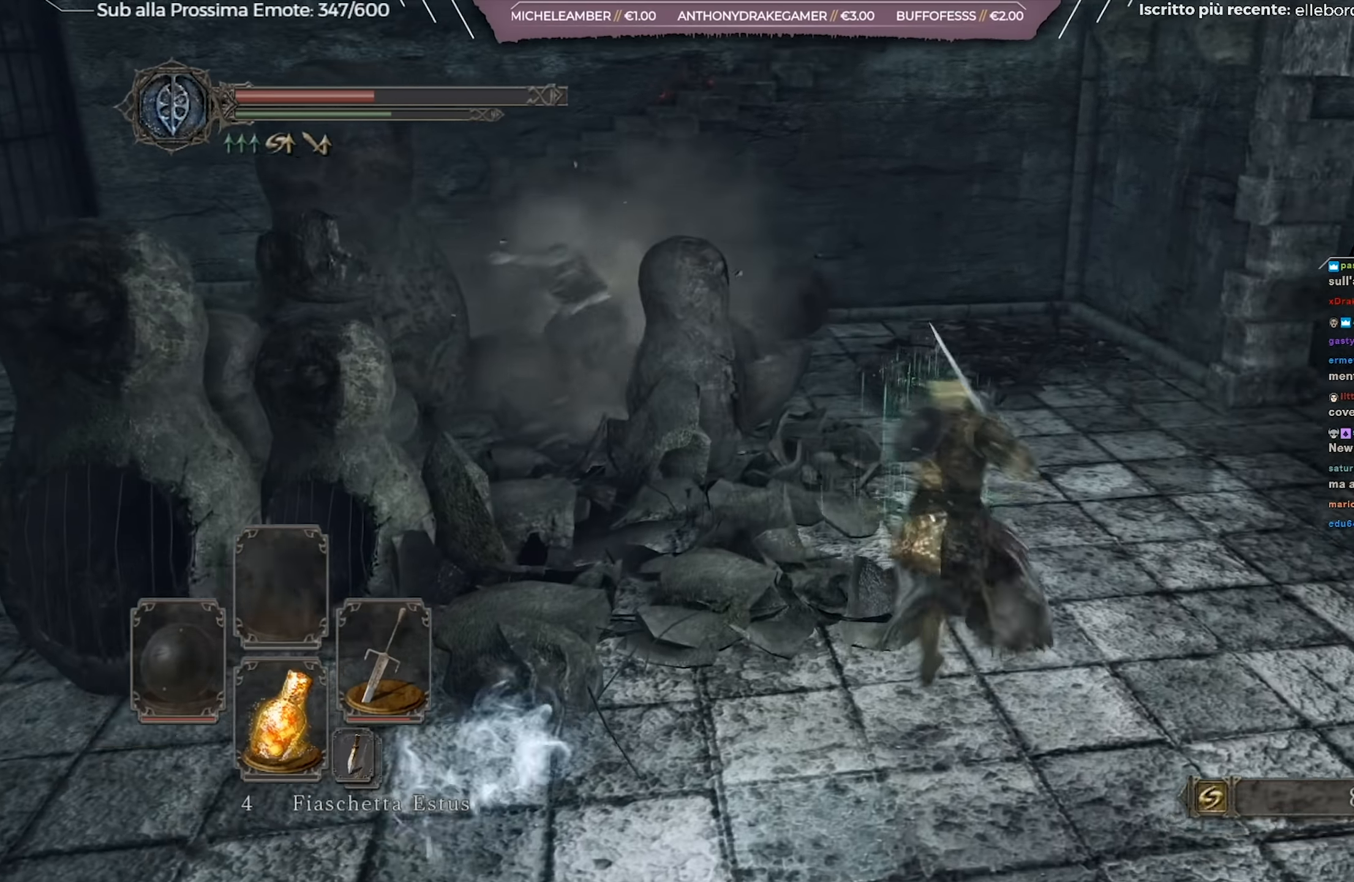
{"buttons": [], "left_stick": "left", "right_stick": "down-left", "events": [[117, "right_stick", "left"], [250, "left_stick", "up"], [400, "right_stick", "down-left"], [450, "left_stick", "left"]]}
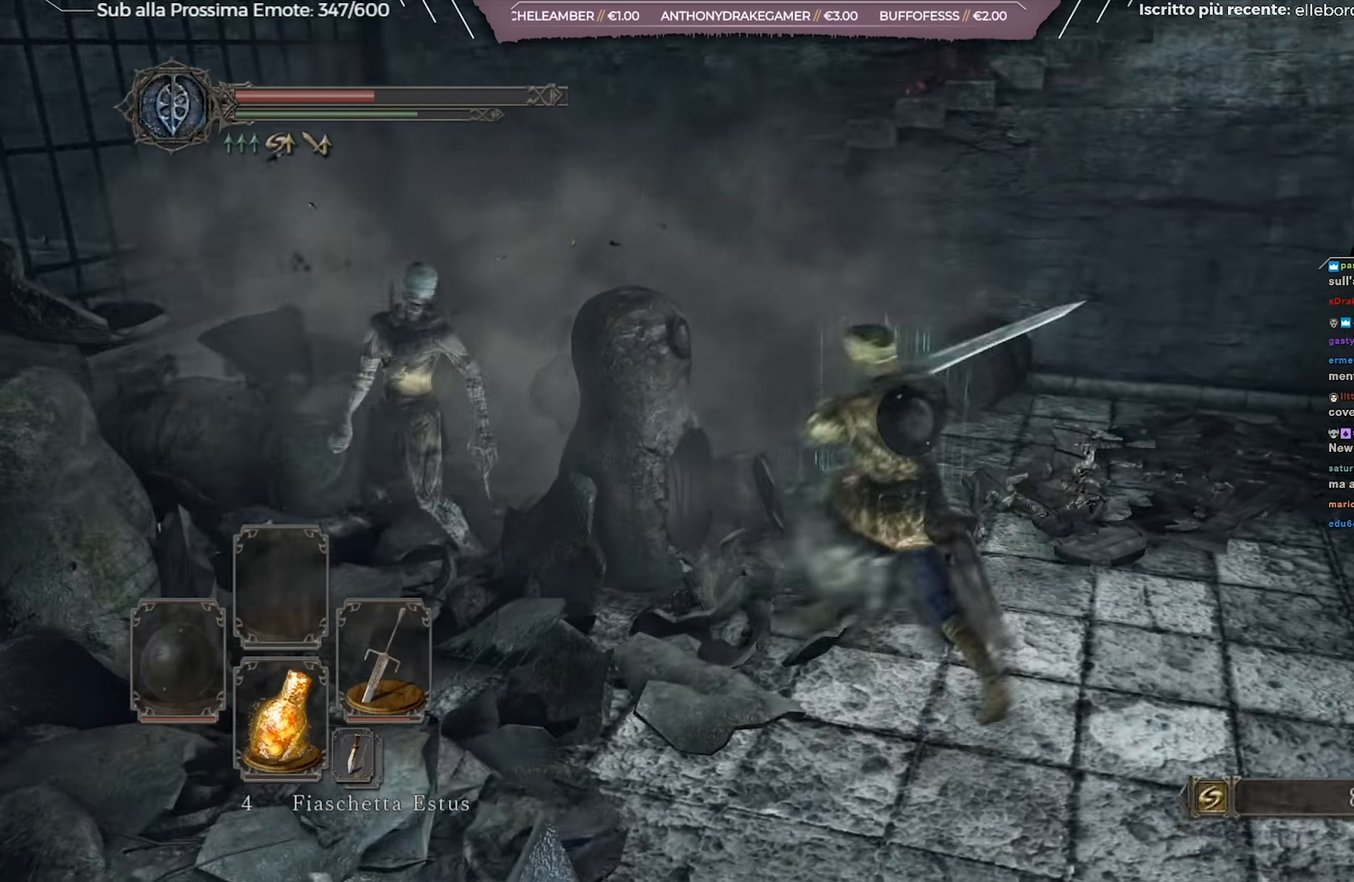
{"buttons": [], "left_stick": "up-left", "right_stick": "center", "events": [[17, "right_stick", "center"], [100, "R1", "down"], [117, "left_stick", "up-left"], [217, "R1", "up"], [367, "right_stick", "down-left"], [501, "right_stick", "center"]]}
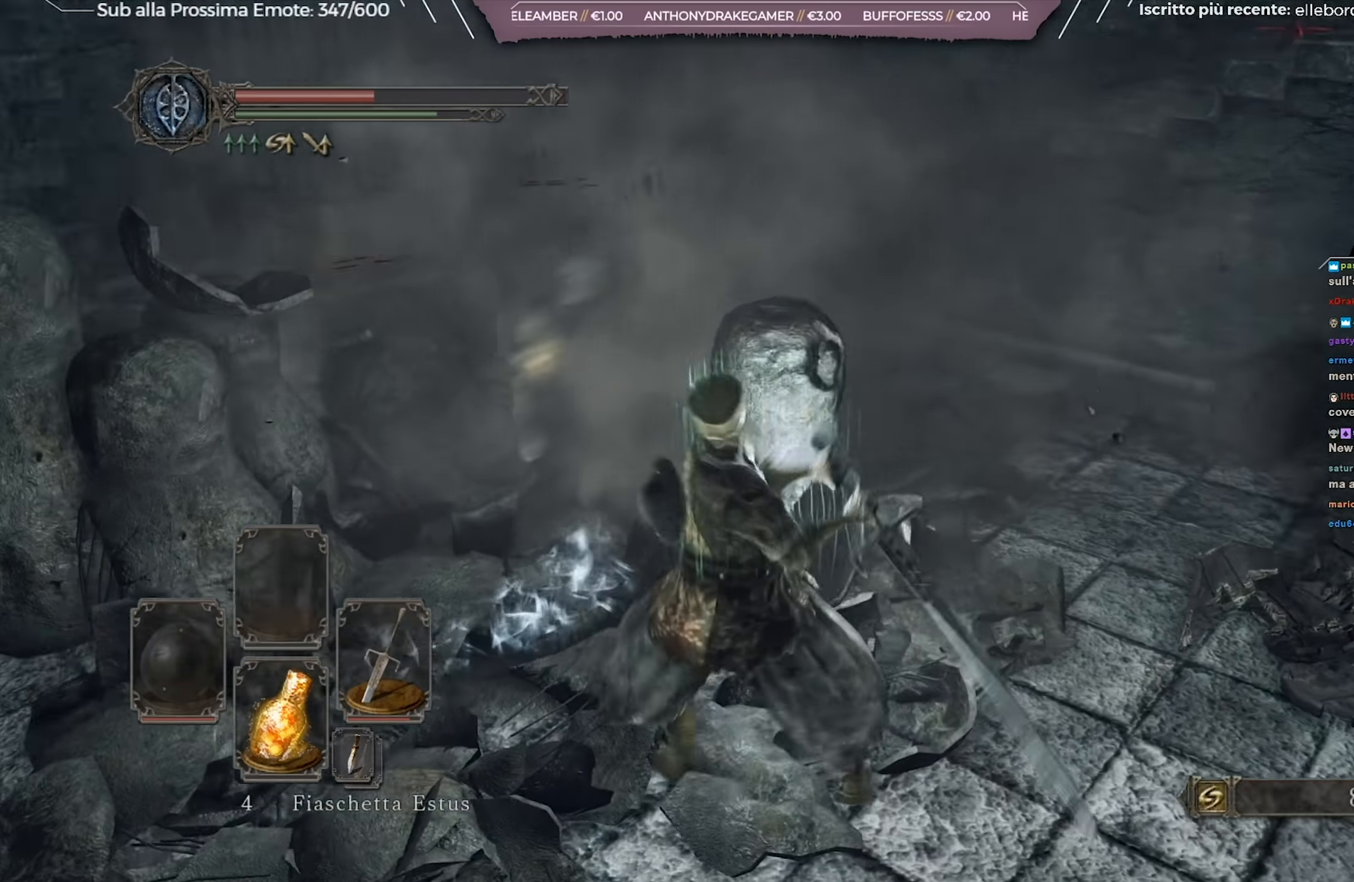
{"buttons": [], "left_stick": "up", "right_stick": "center", "events": [[217, "left_stick", "up"]]}
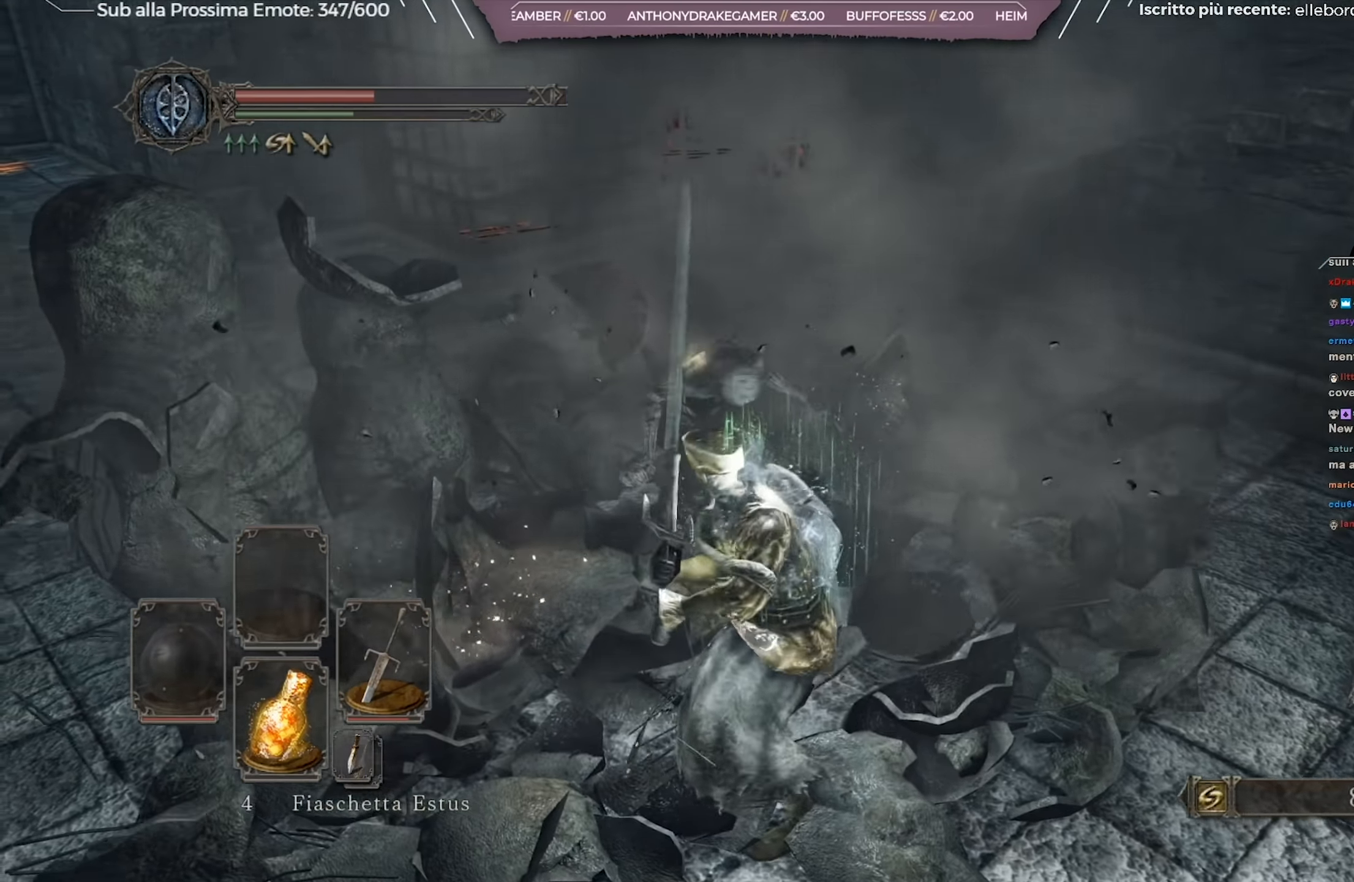
{"buttons": [], "left_stick": "up-left", "right_stick": "center", "events": [[34, "right_stick", "left"], [67, "left_stick", "up-left"], [217, "right_stick", "up-left"], [434, "right_stick", "center"]]}
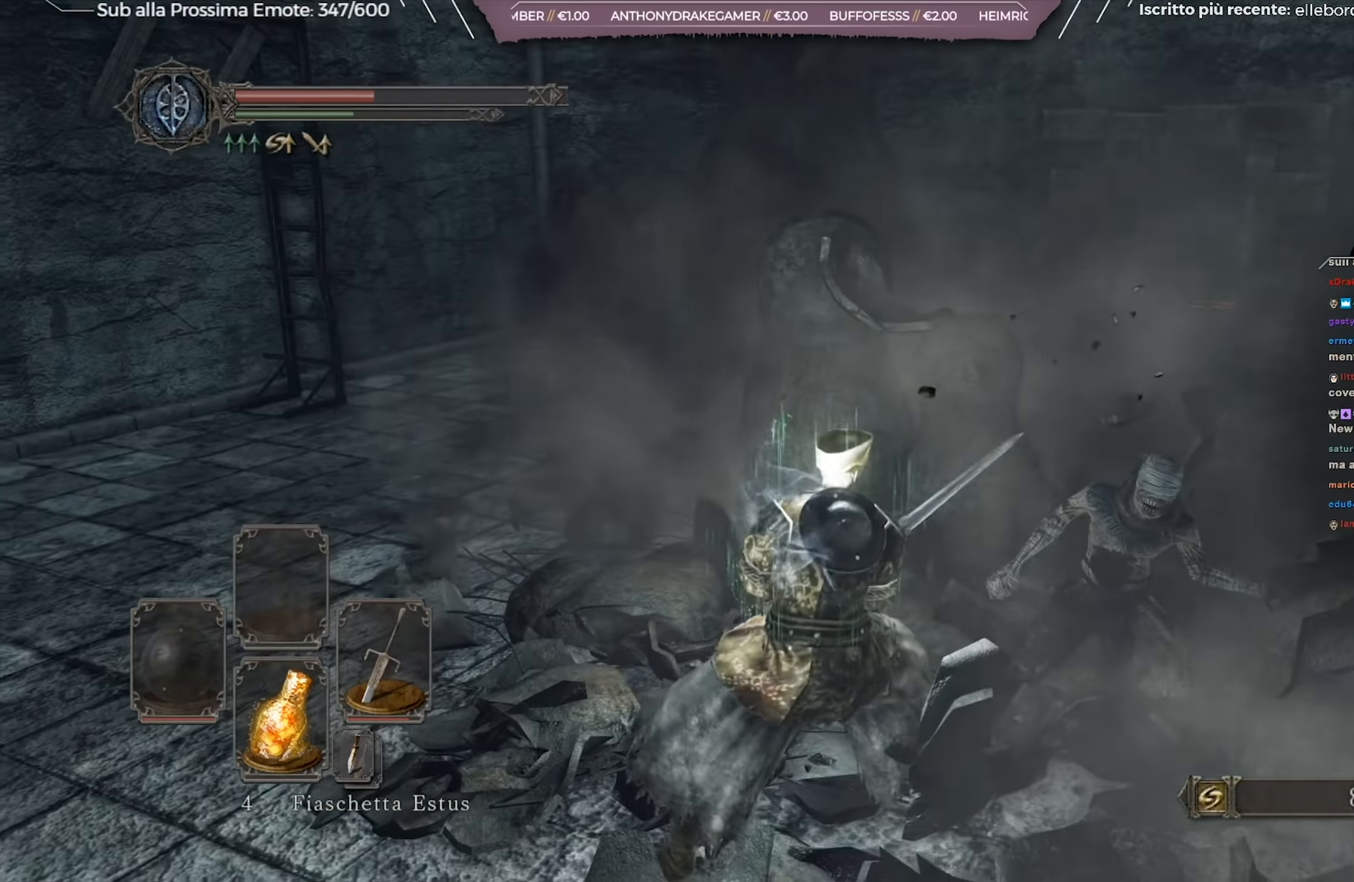
{"buttons": [], "left_stick": "up", "right_stick": "center", "events": [[50, "right_stick", "left"], [217, "right_stick", "center"], [350, "left_stick", "up"]]}
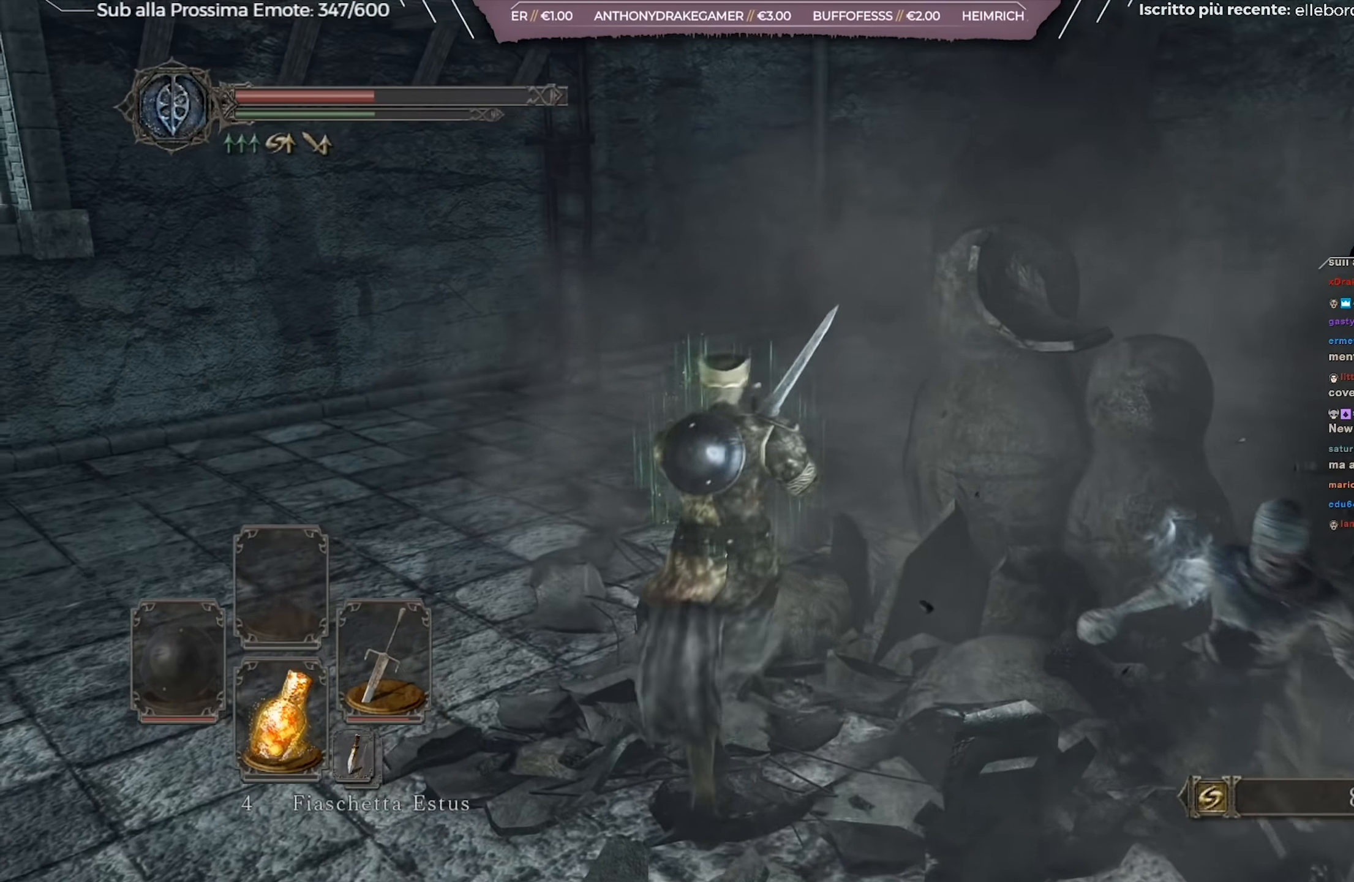
{"buttons": [], "left_stick": "up", "right_stick": "right", "events": [[84, "right_stick", "right"], [317, "right_stick", "center"], [401, "right_stick", "right"]]}